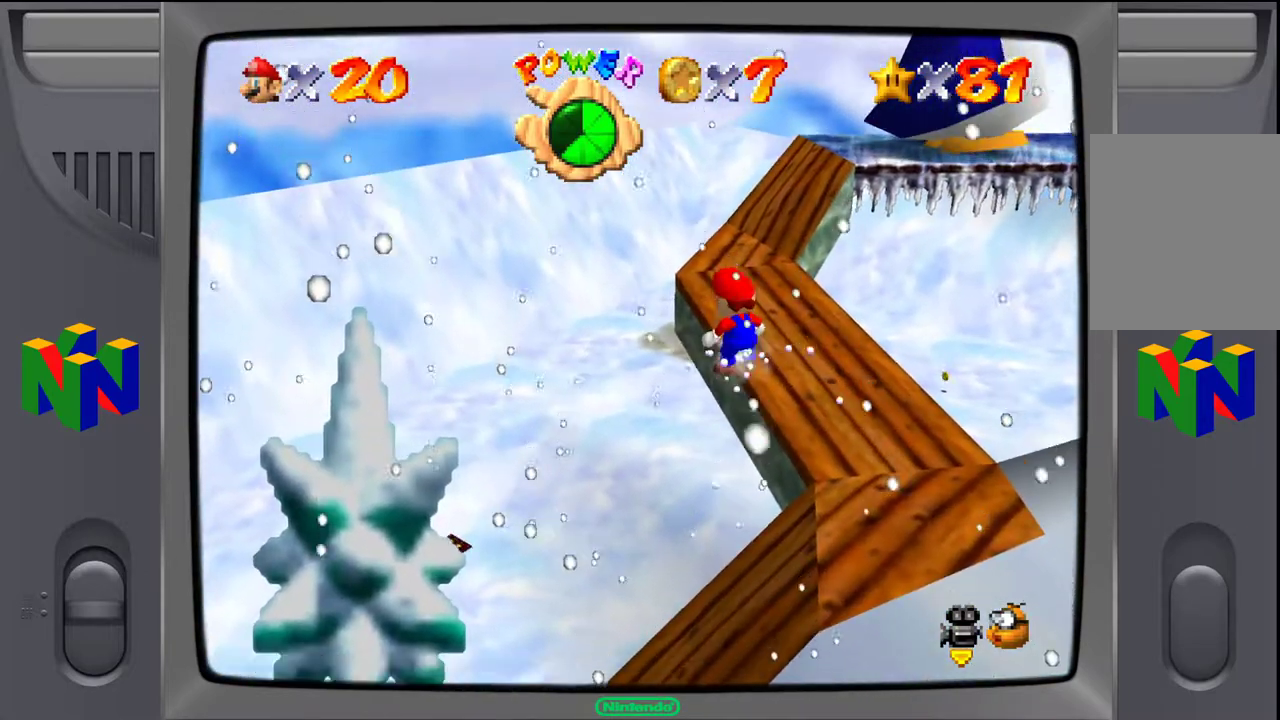
Gameplay with a controller (Nintendo layout); each line is a JSON object with the inputs held at the frame after it. "events" lists button and stick changes between this image and that frame as [ms after this image, input, new state], when the widget could be followed in between. Not read: L3 R3.
{"buttons": [], "left_stick": "up-right", "events": [[33, "left_stick", "center"], [150, "A", "down"], [350, "A", "up"], [433, "left_stick", "up-right"]]}
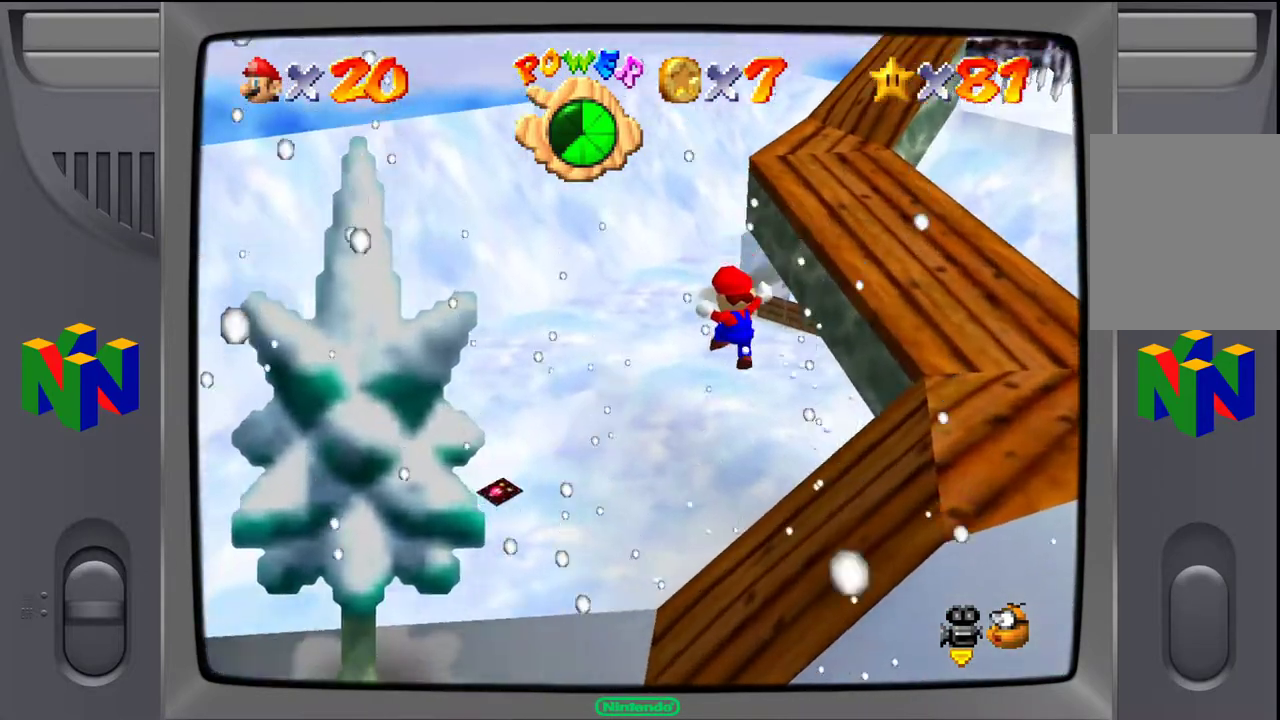
{"buttons": ["B"], "left_stick": "center", "events": [[183, "left_stick", "center"], [417, "B", "down"]]}
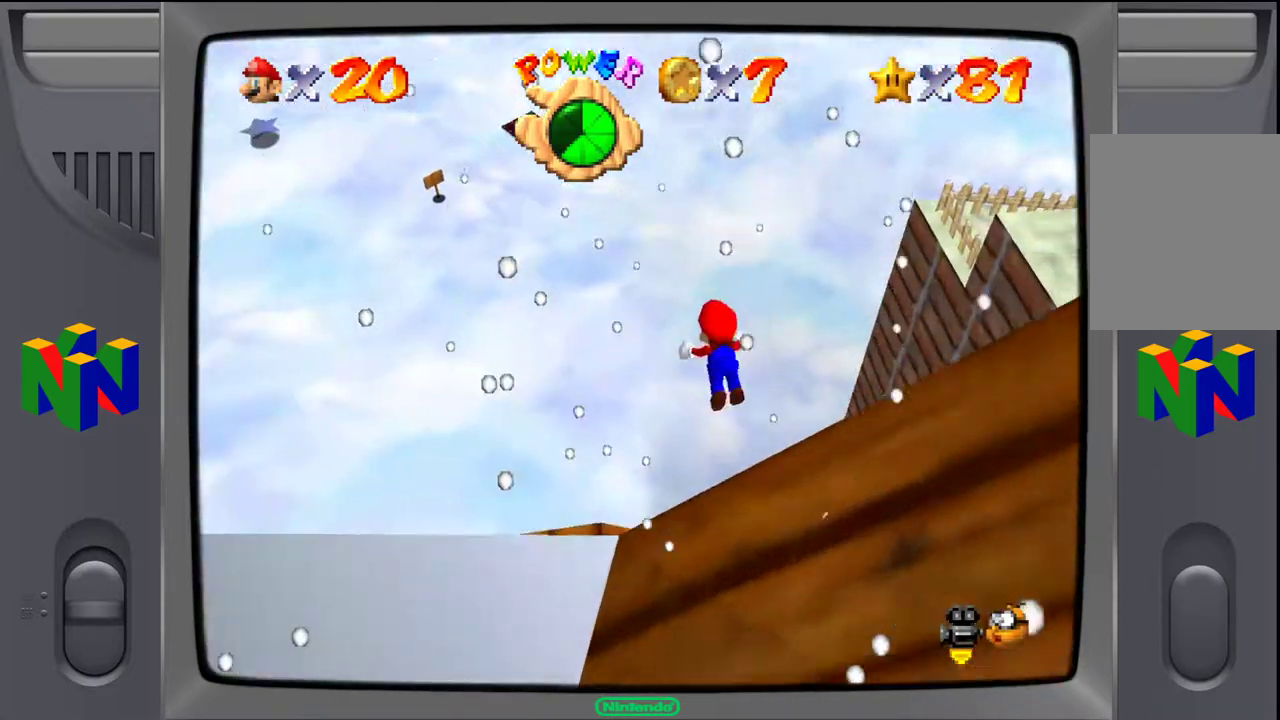
{"buttons": [], "left_stick": "up-left", "events": [[67, "B", "up"], [133, "left_stick", "up-left"], [250, "A", "down"], [333, "B", "down"], [400, "A", "up"], [483, "B", "up"]]}
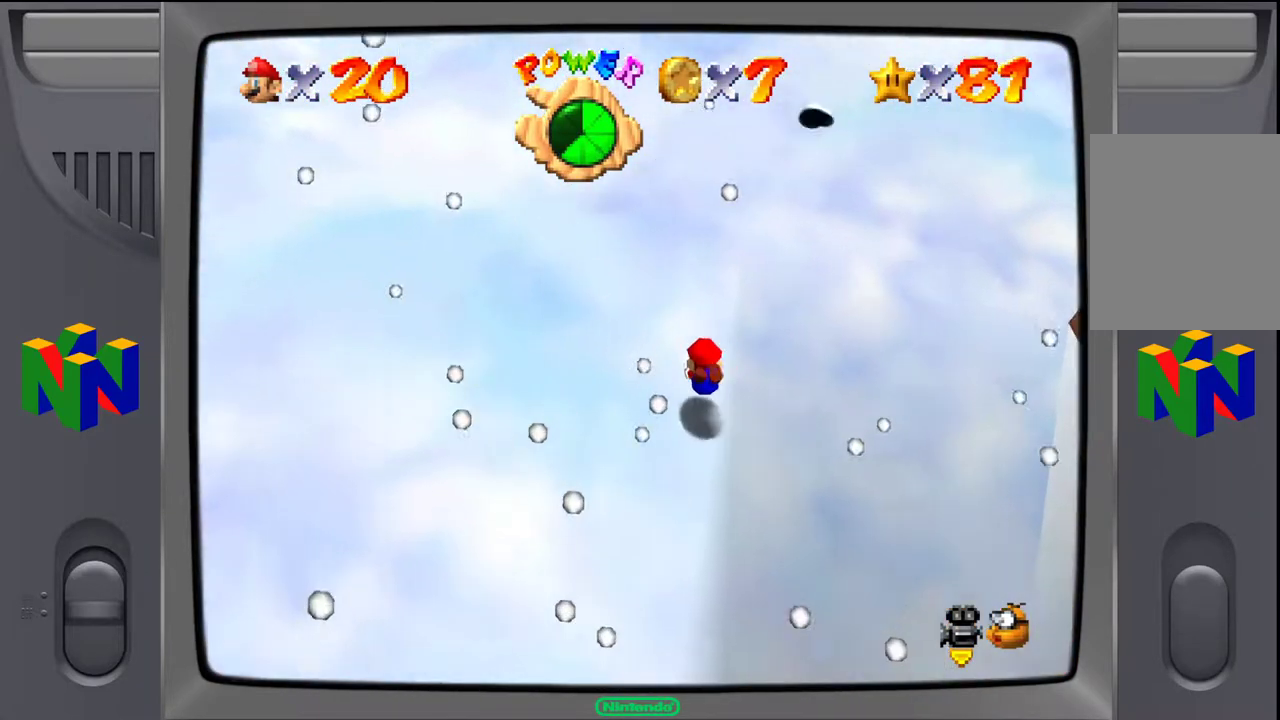
{"buttons": [], "left_stick": "up-left", "events": [[117, "A", "down"], [200, "A", "up"], [283, "A", "down"], [383, "A", "up"]]}
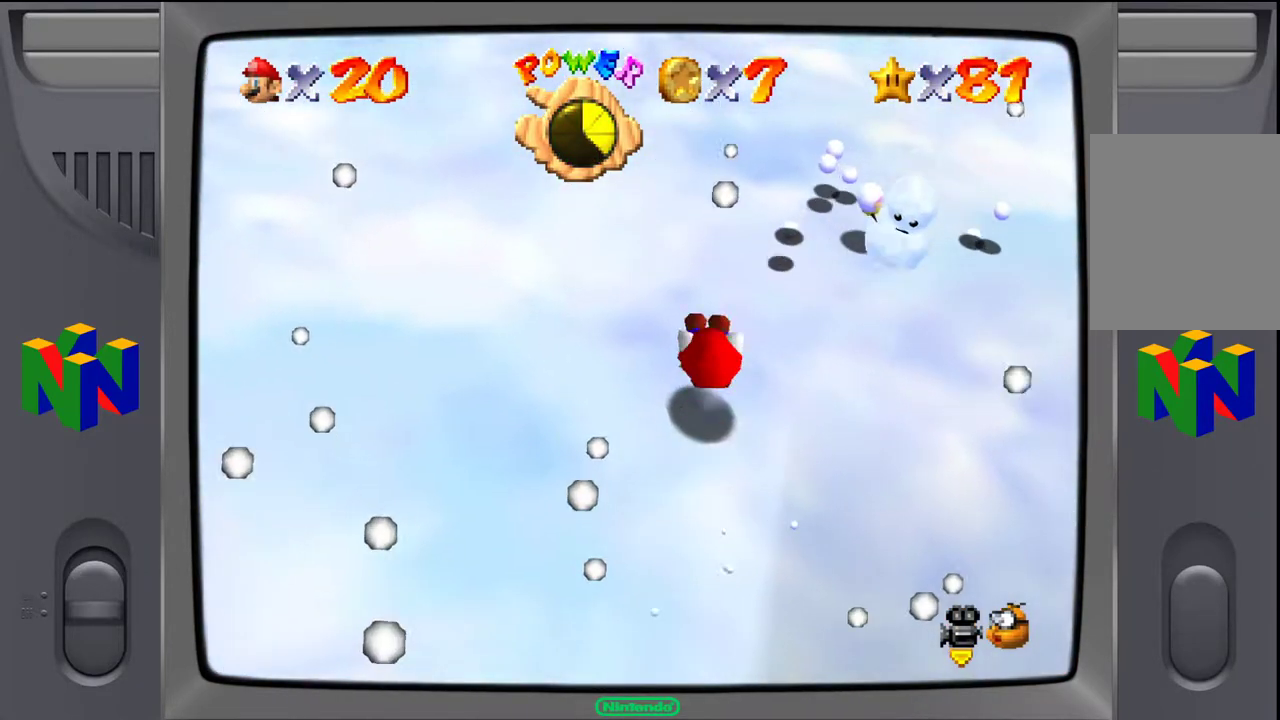
{"buttons": [], "left_stick": "up-right", "events": [[183, "A", "down"], [267, "A", "up"], [383, "left_stick", "up-right"]]}
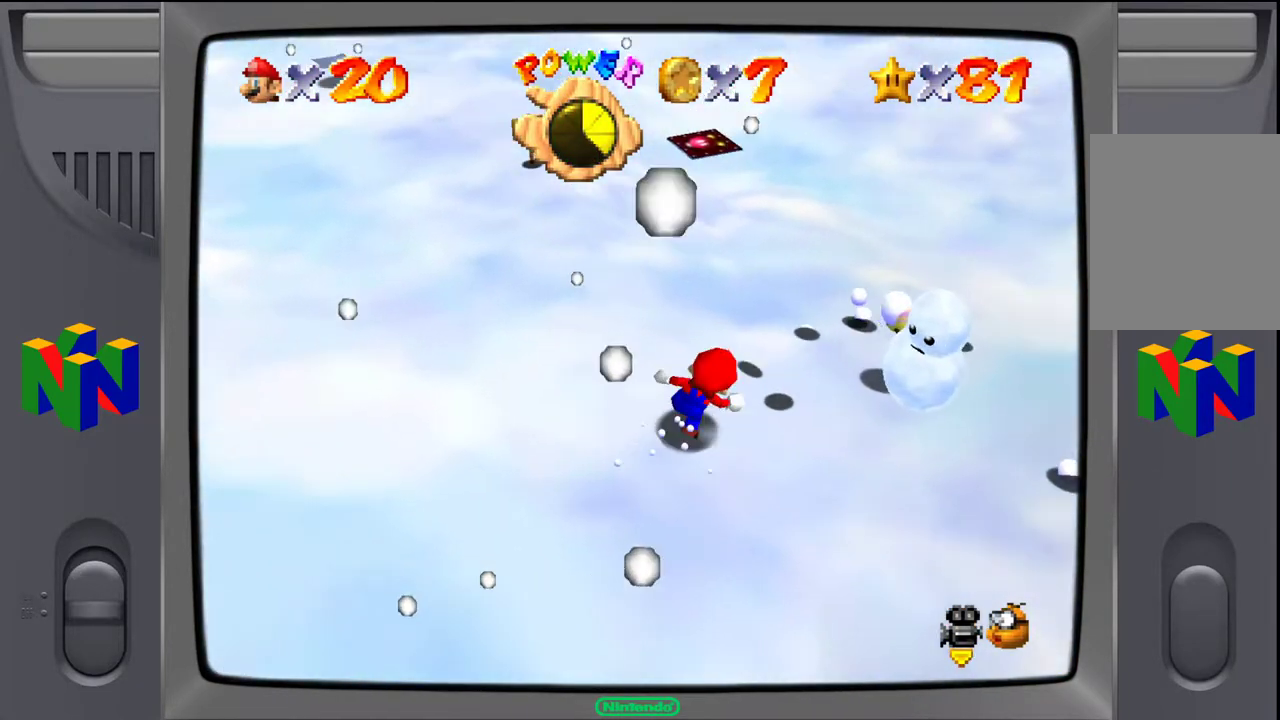
{"buttons": ["A"], "left_stick": "up-left", "events": [[283, "left_stick", "up"], [417, "A", "down"], [417, "left_stick", "up-left"]]}
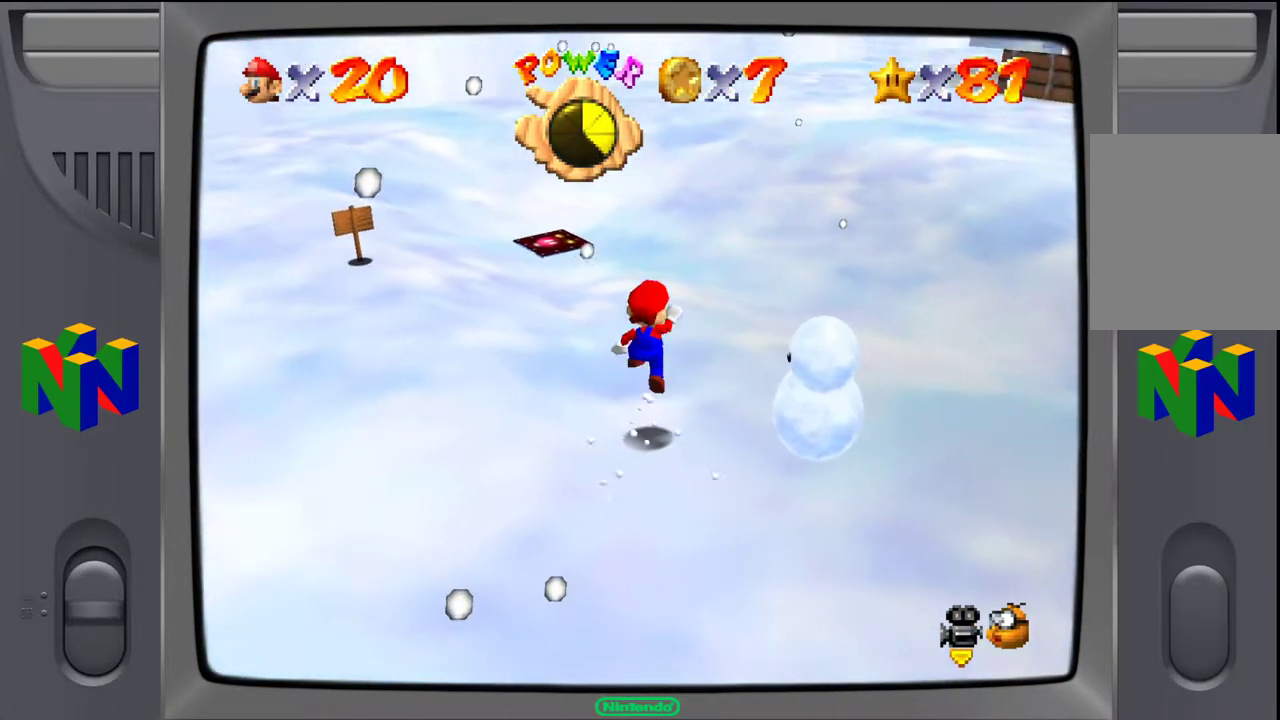
{"buttons": [], "left_stick": "up-right", "events": [[150, "left_stick", "up-right"], [267, "A", "up"]]}
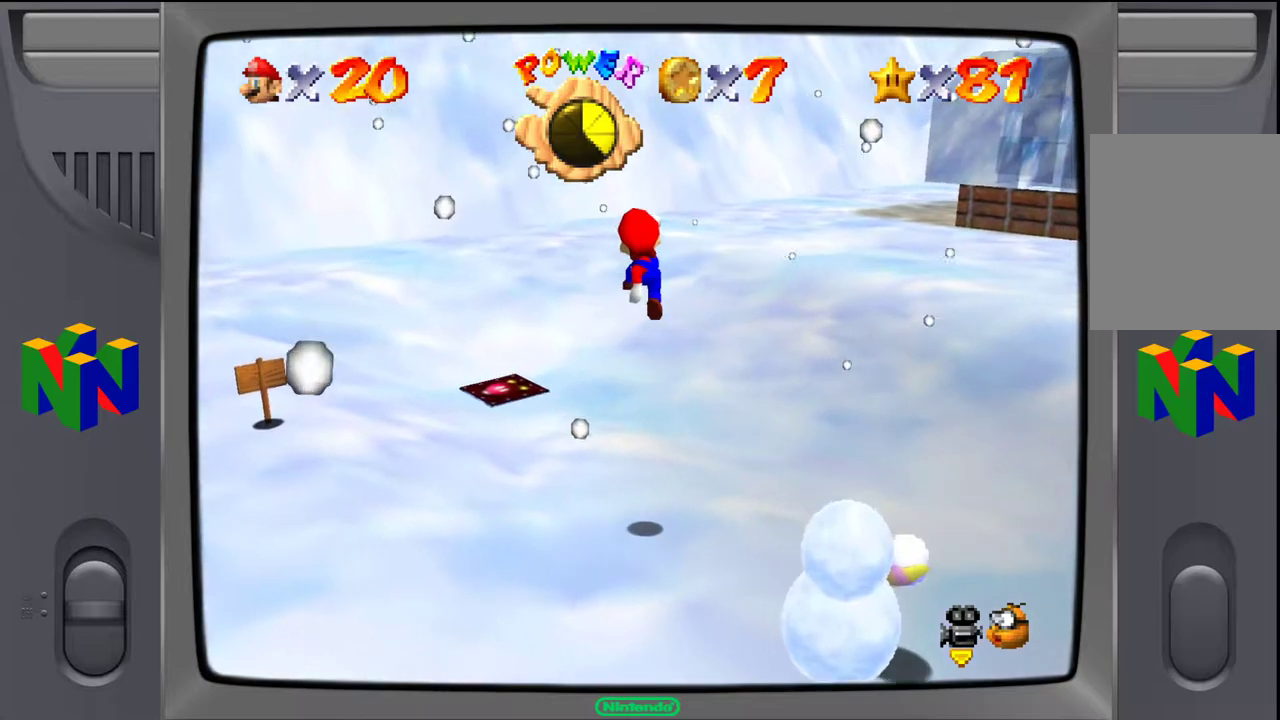
{"buttons": ["C_LEFT"], "left_stick": "up-right", "events": [[50, "C_LEFT", "down"], [200, "C_LEFT", "up"], [450, "C_LEFT", "down"]]}
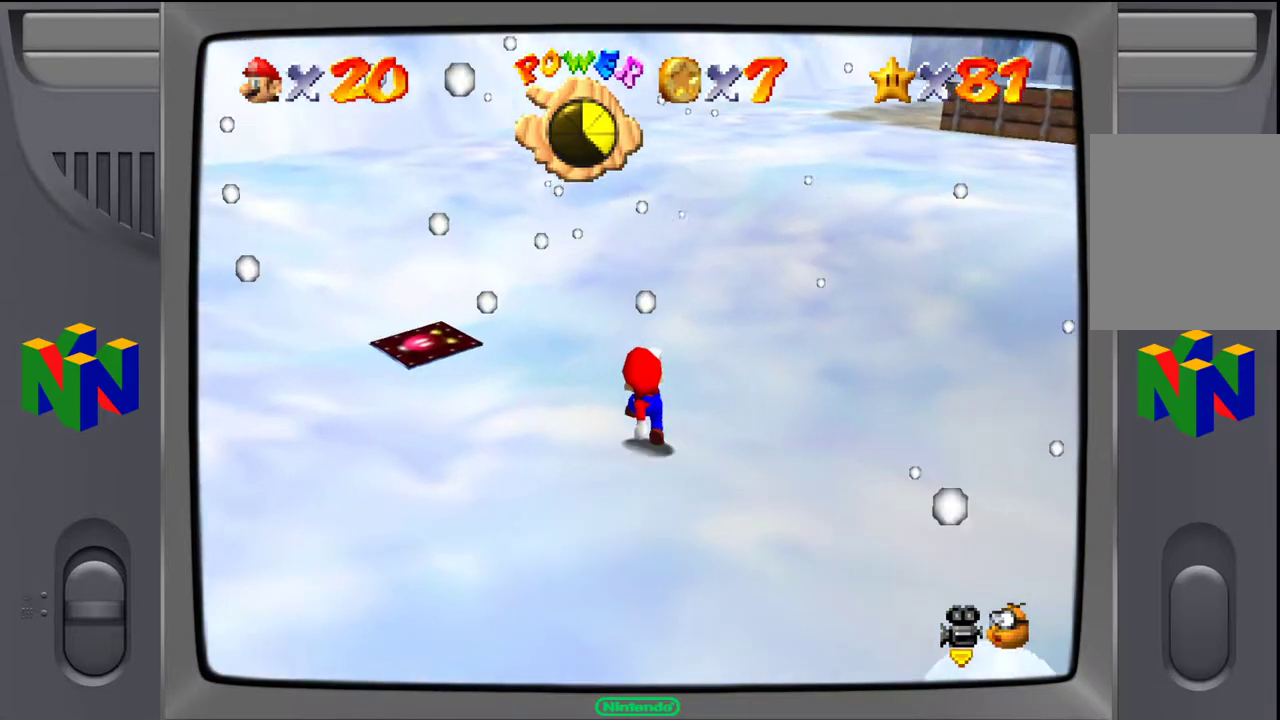
{"buttons": [], "left_stick": "up-right", "events": [[50, "C_LEFT", "up"], [200, "C_LEFT", "down"], [317, "C_LEFT", "up"], [400, "C_LEFT", "down"], [483, "C_LEFT", "up"]]}
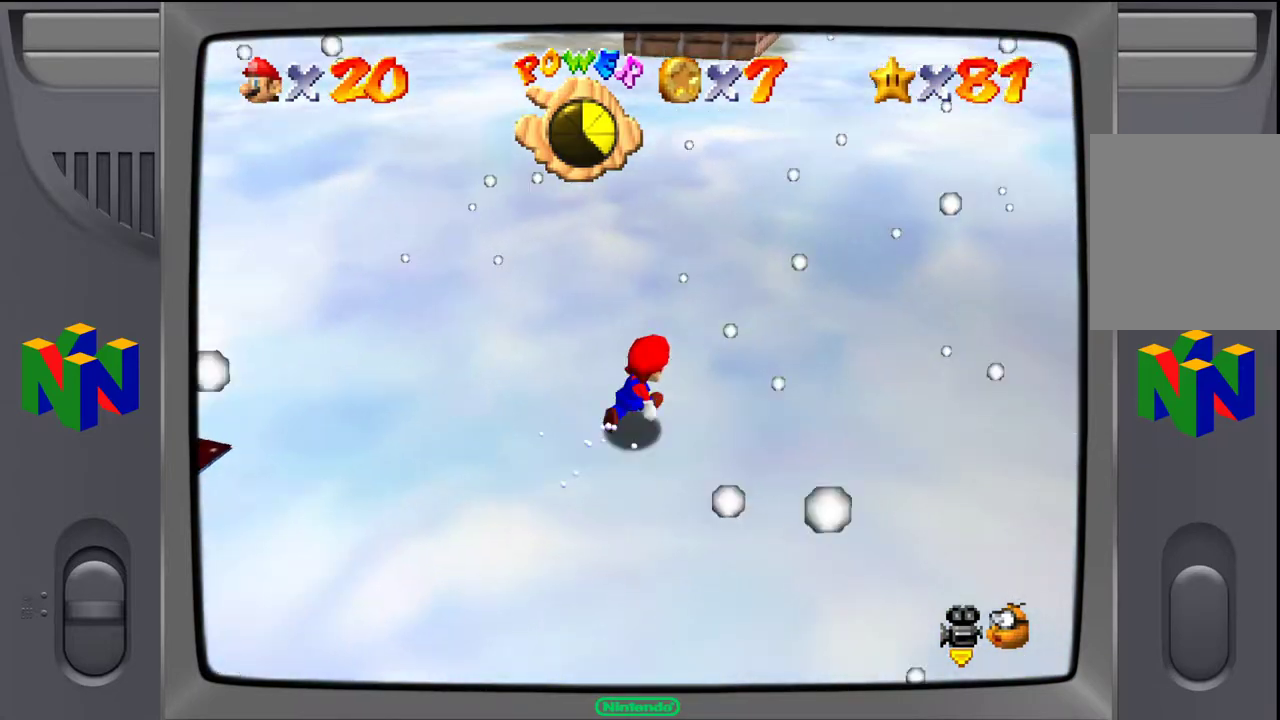
{"buttons": [], "left_stick": "up", "events": [[100, "C_LEFT", "down"], [133, "left_stick", "up"], [183, "C_LEFT", "up"]]}
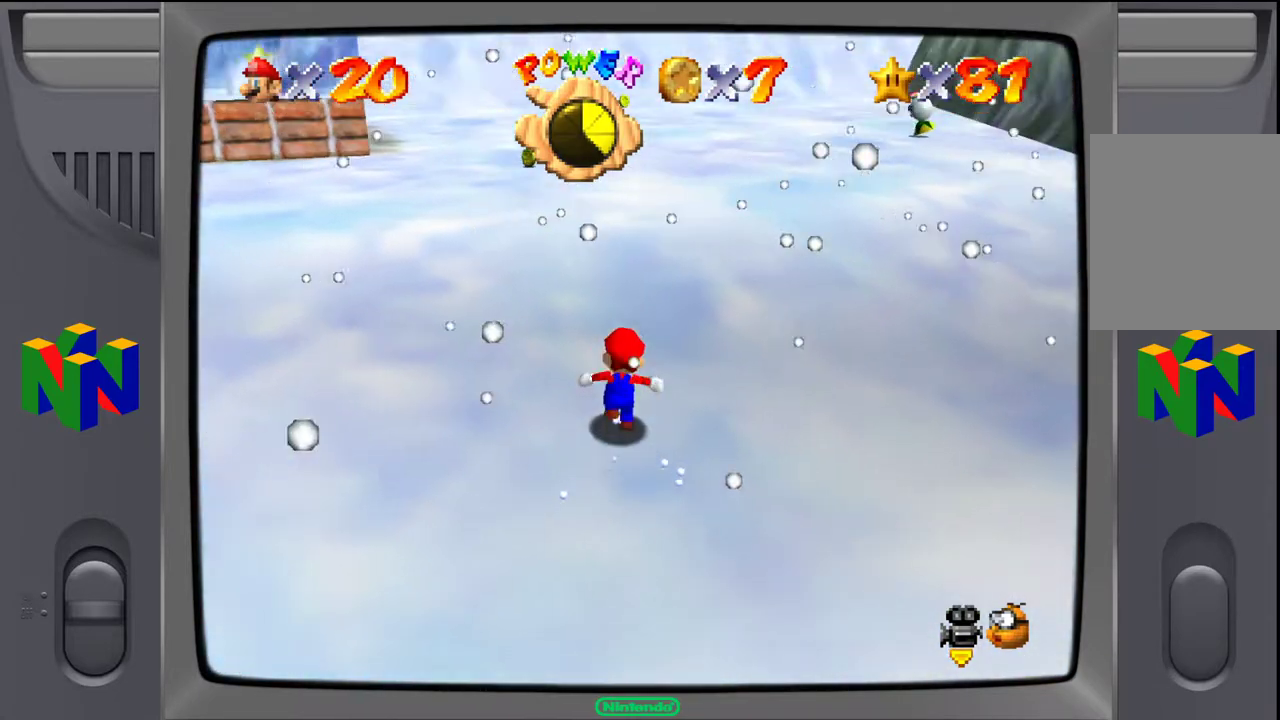
{"buttons": [], "left_stick": "up", "events": []}
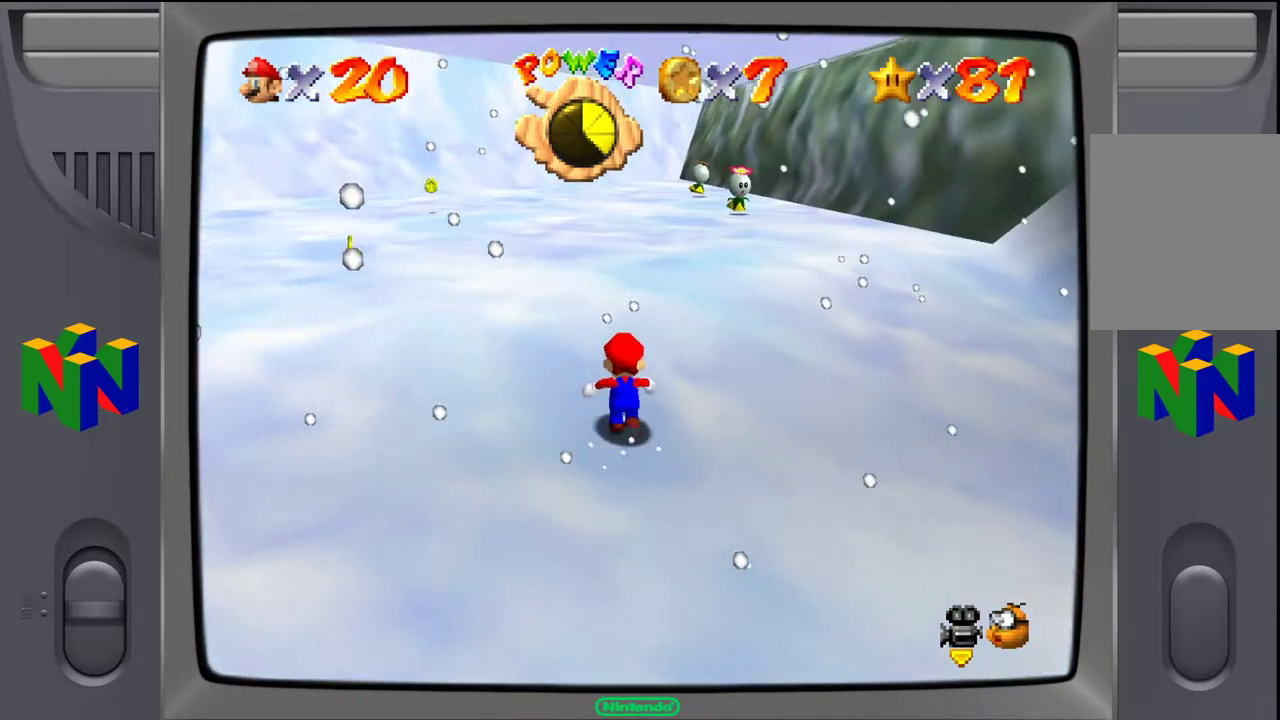
{"buttons": [], "left_stick": "up", "events": []}
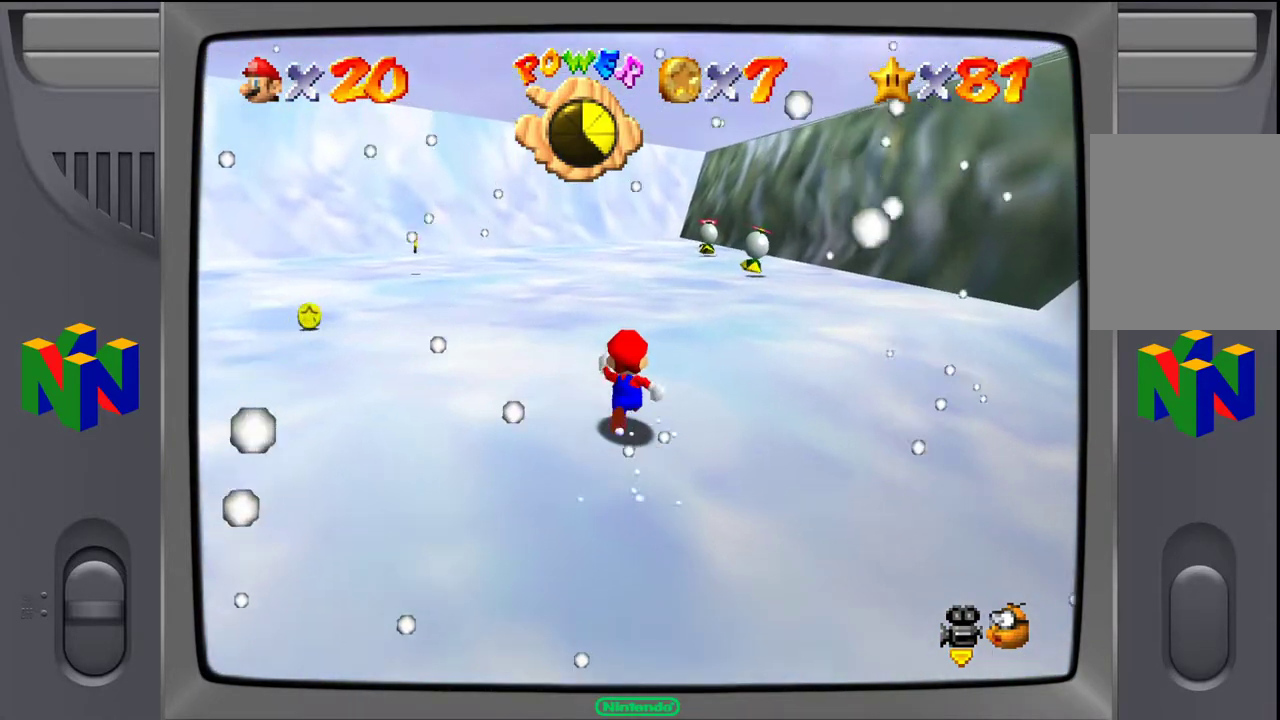
{"buttons": [], "left_stick": "up-left", "events": [[133, "left_stick", "up-left"]]}
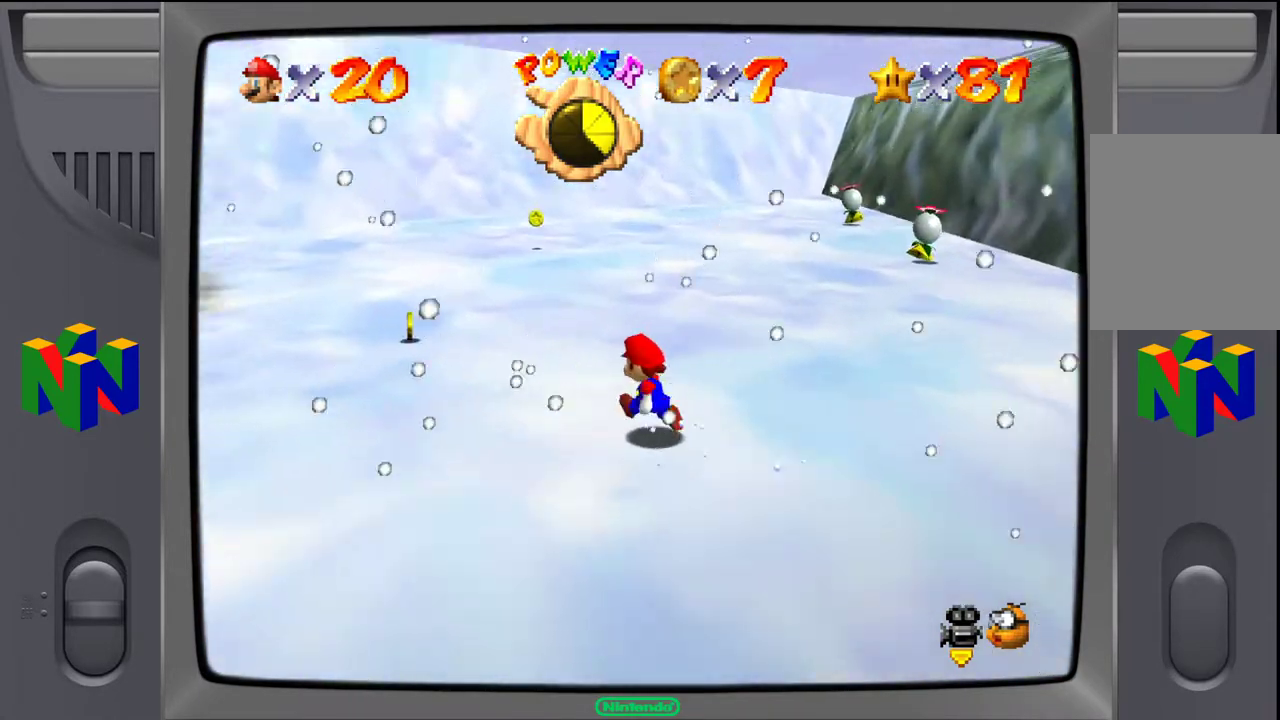
{"buttons": [], "left_stick": "up-left", "events": []}
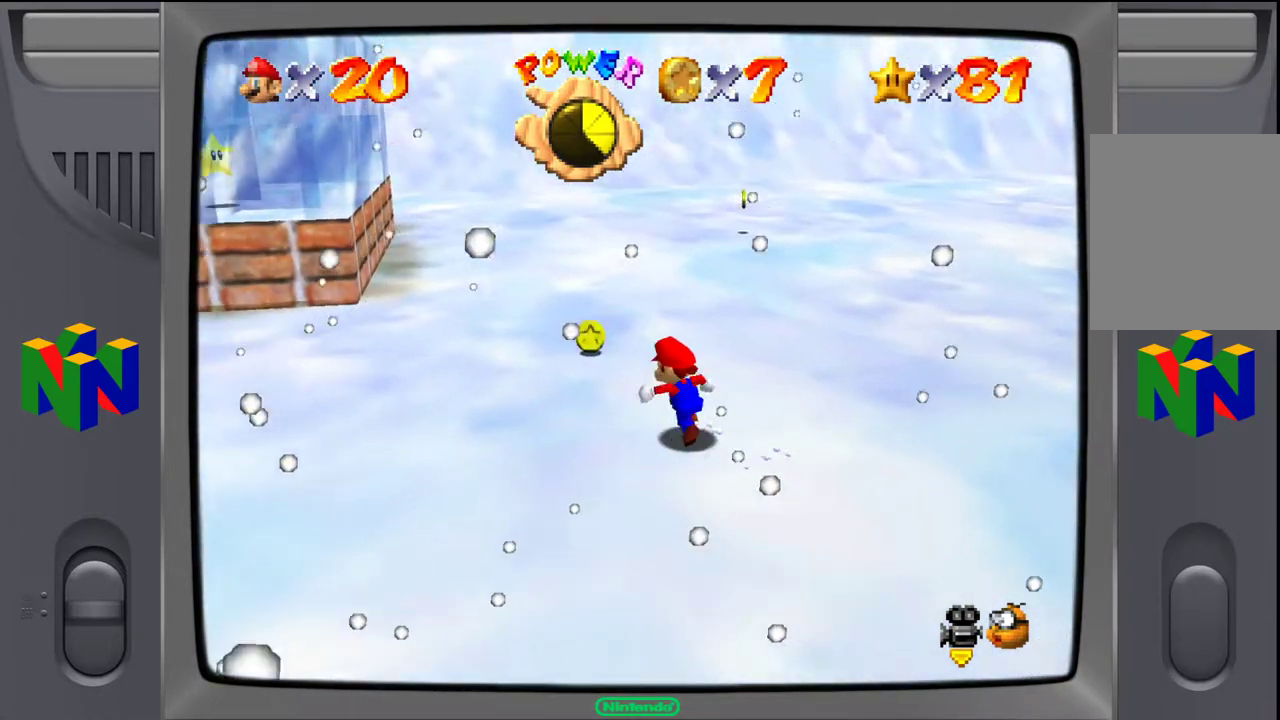
{"buttons": ["A"], "left_stick": "up", "events": [[183, "left_stick", "up"], [417, "A", "down"]]}
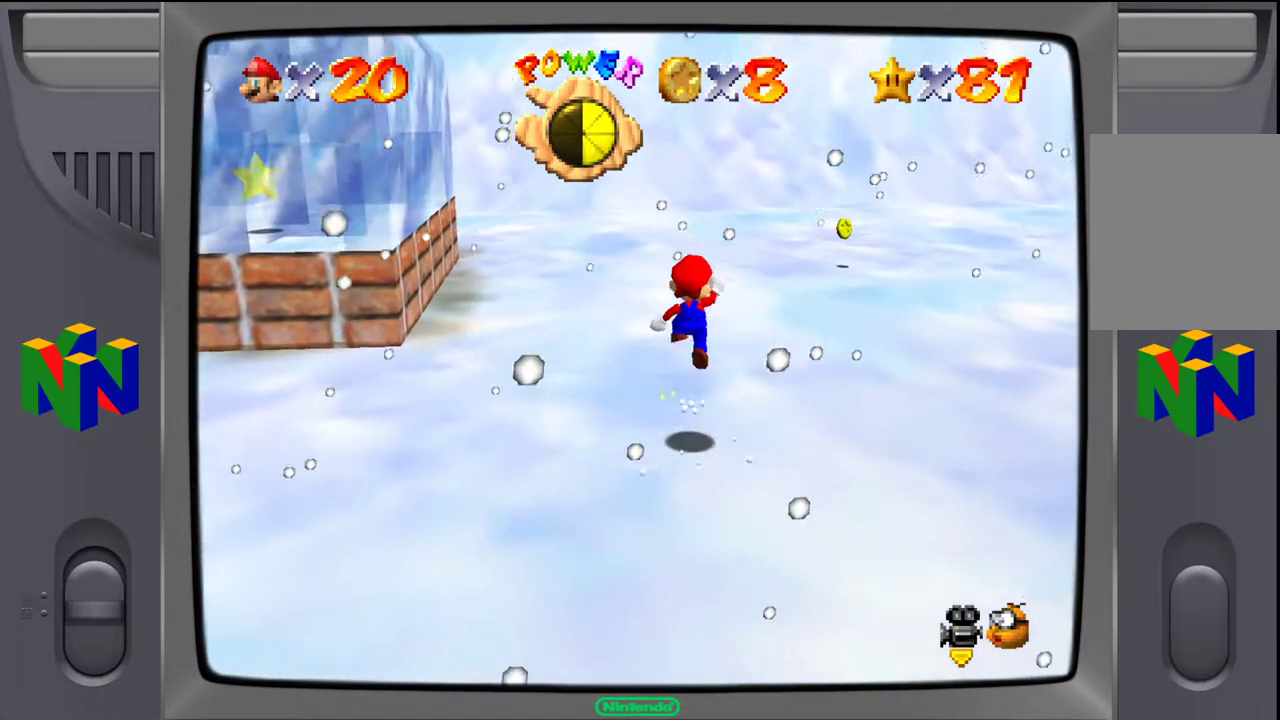
{"buttons": [], "left_stick": "up-right", "events": [[17, "A", "up"], [250, "left_stick", "up-right"]]}
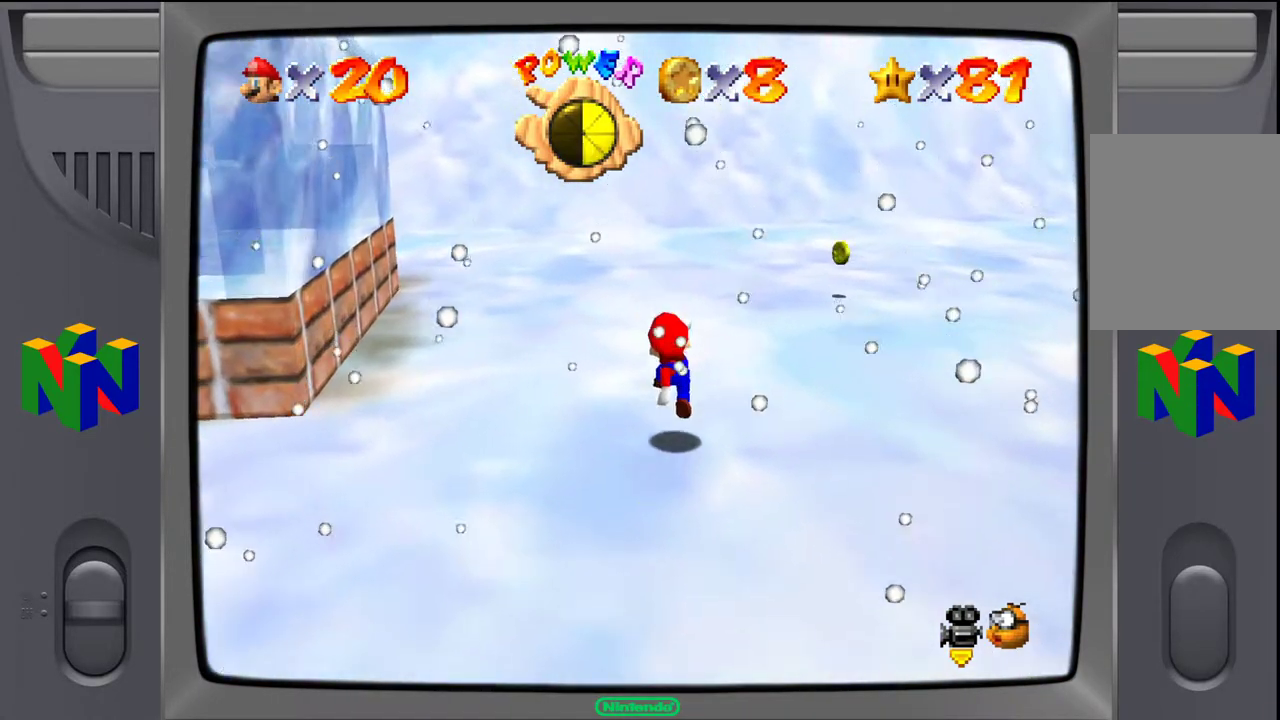
{"buttons": [], "left_stick": "up-right", "events": []}
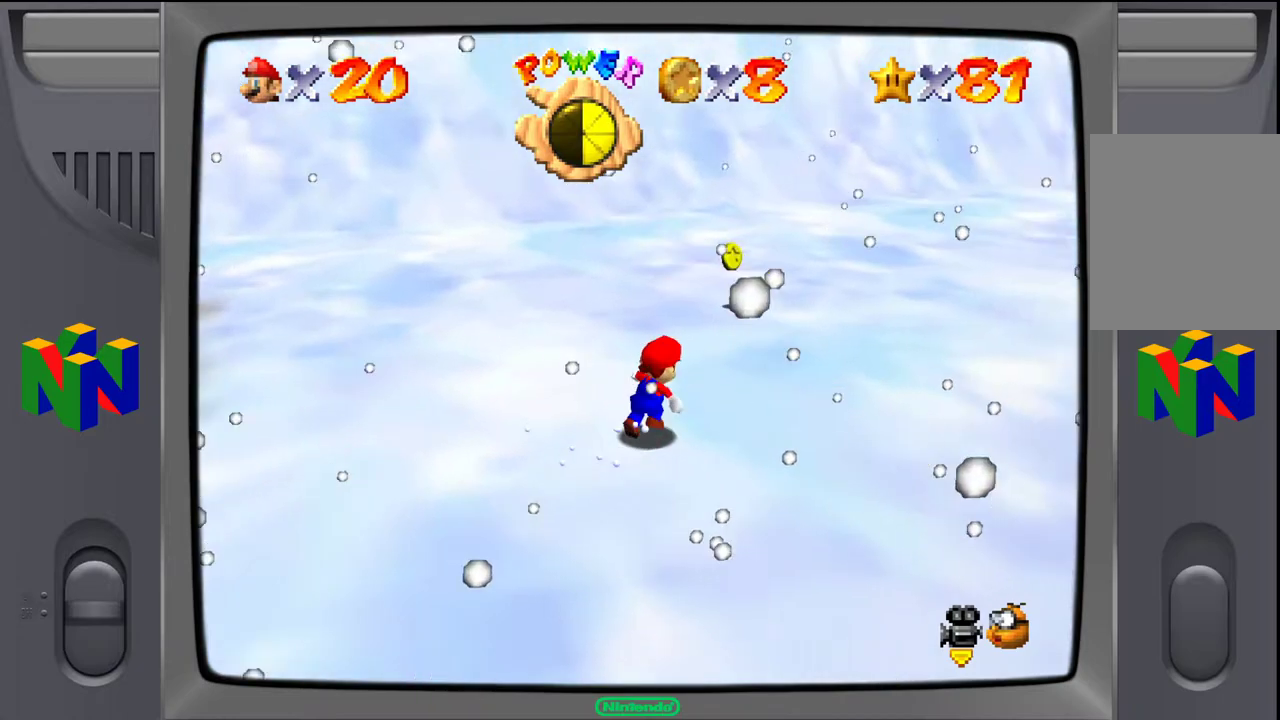
{"buttons": [], "left_stick": "up", "events": [[183, "left_stick", "up"]]}
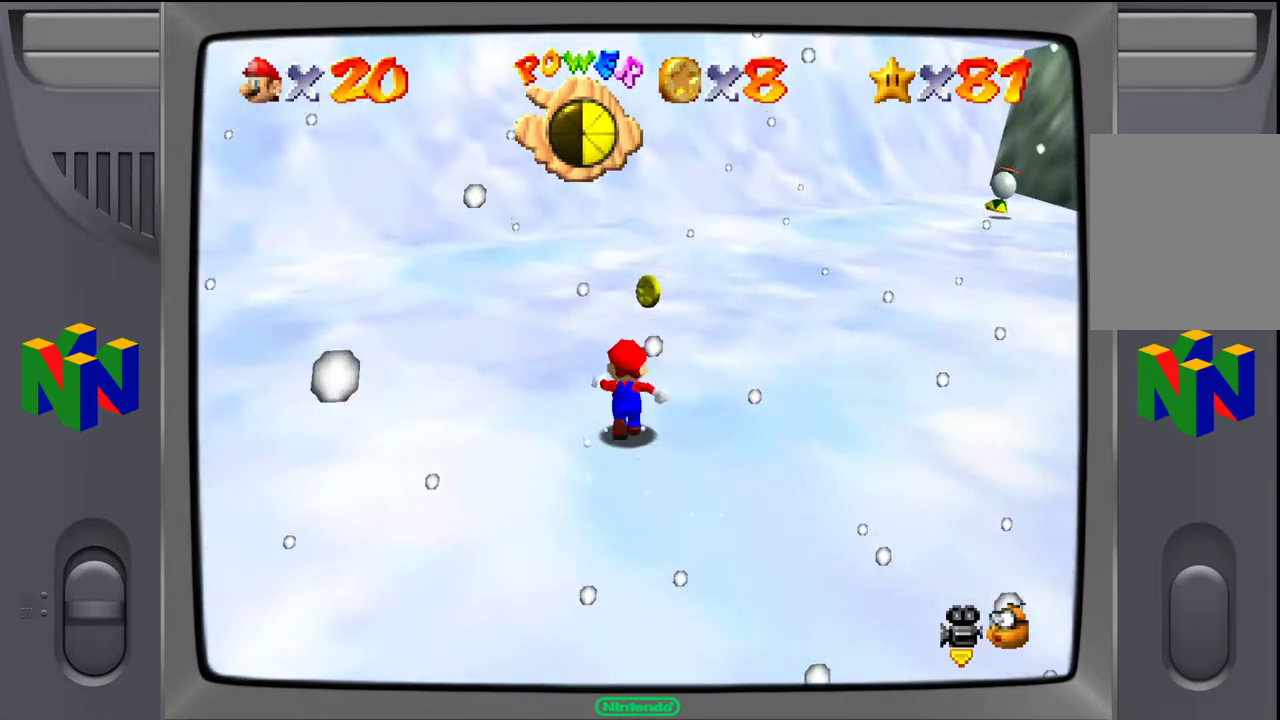
{"buttons": [], "left_stick": "up", "events": [[183, "A", "down"], [483, "A", "up"]]}
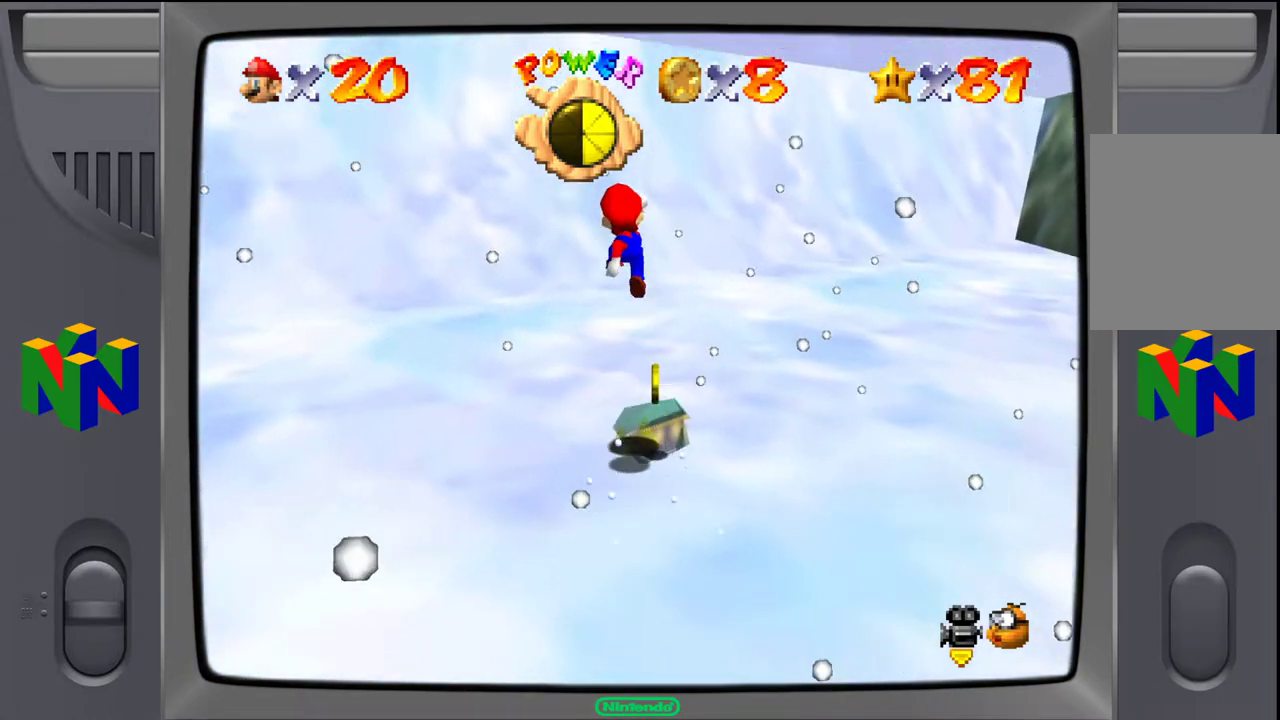
{"buttons": [], "left_stick": "center", "events": [[33, "Z", "down"], [200, "Z", "up"], [200, "left_stick", "center"]]}
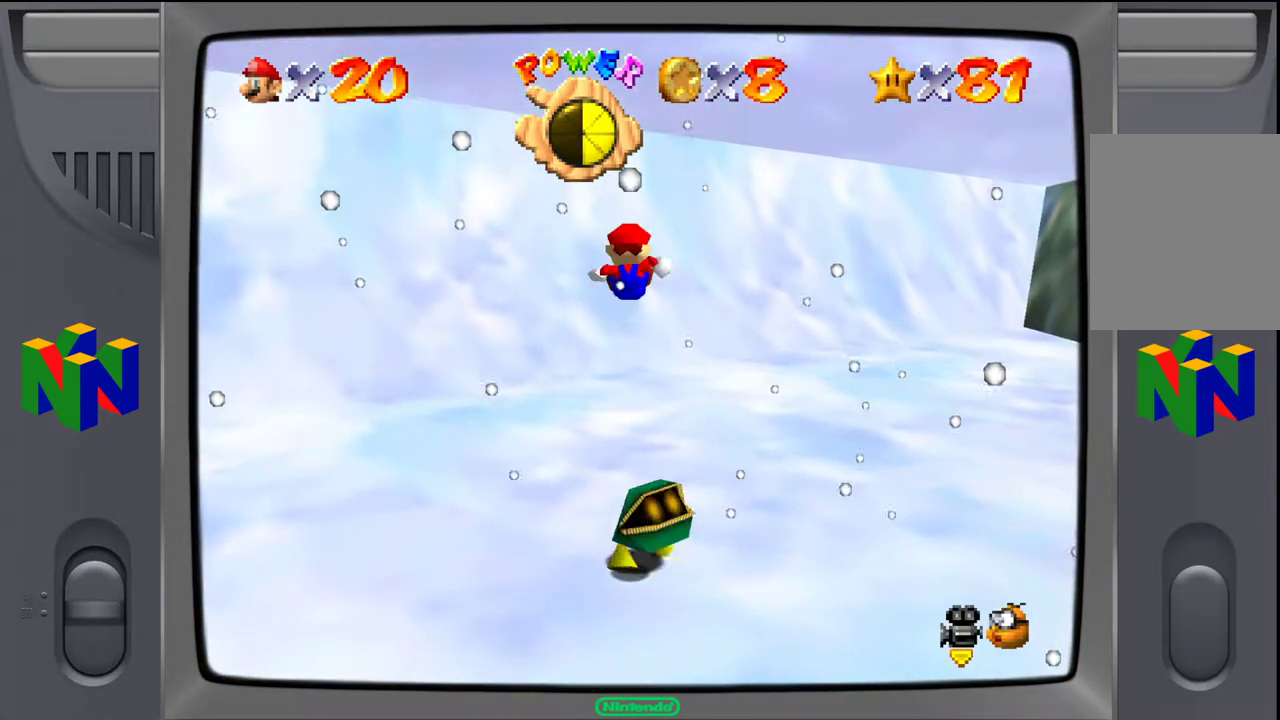
{"buttons": [], "left_stick": "center", "events": []}
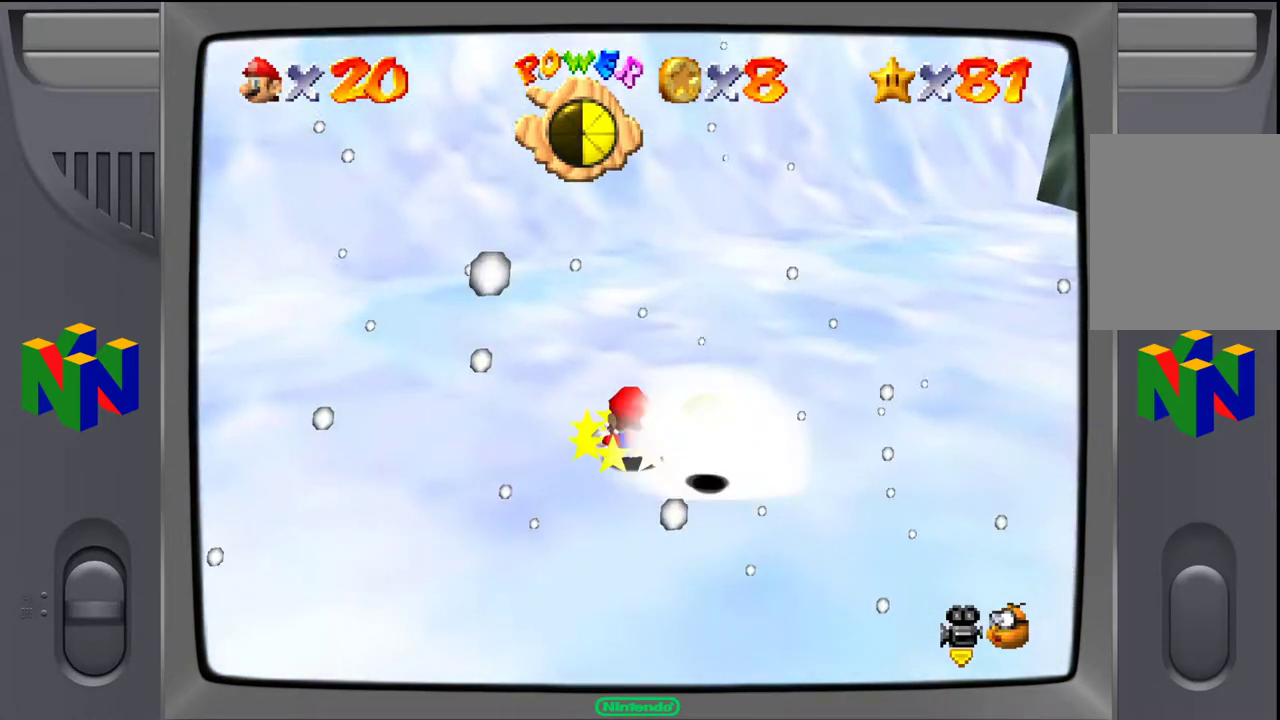
{"buttons": [], "left_stick": "center", "events": []}
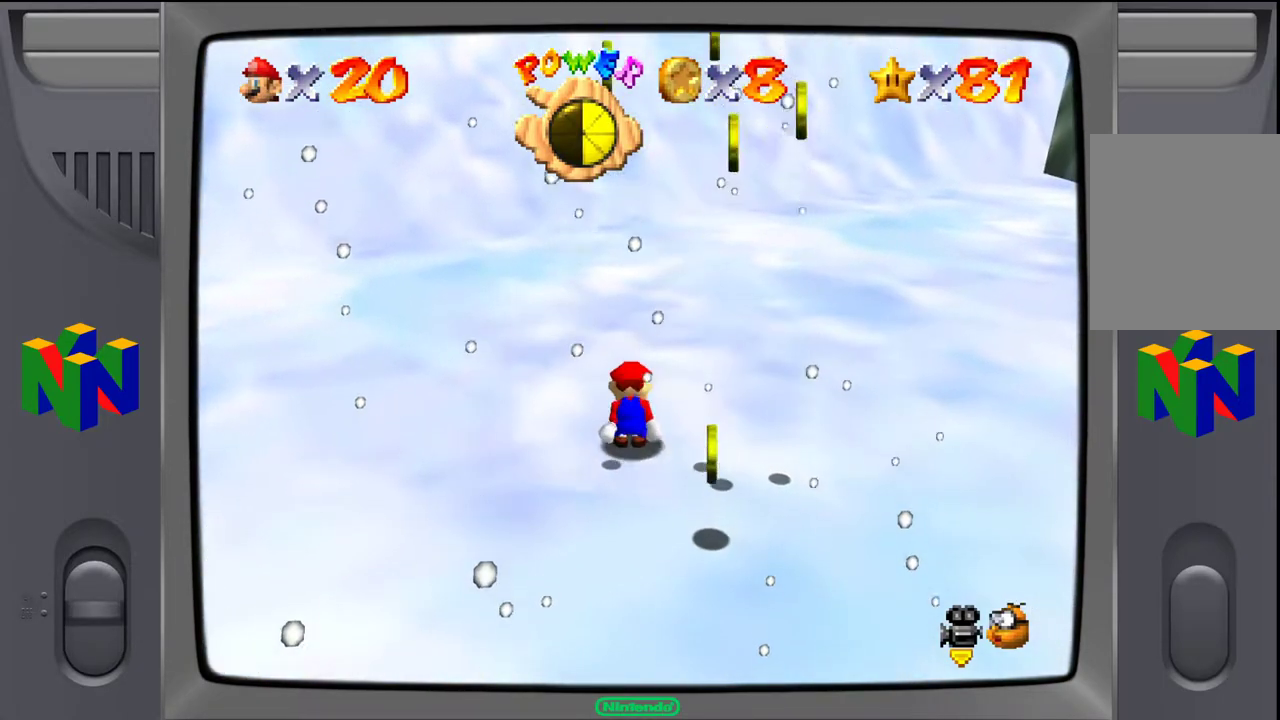
{"buttons": [], "left_stick": "down-right", "events": [[150, "left_stick", "down"], [250, "left_stick", "down-right"]]}
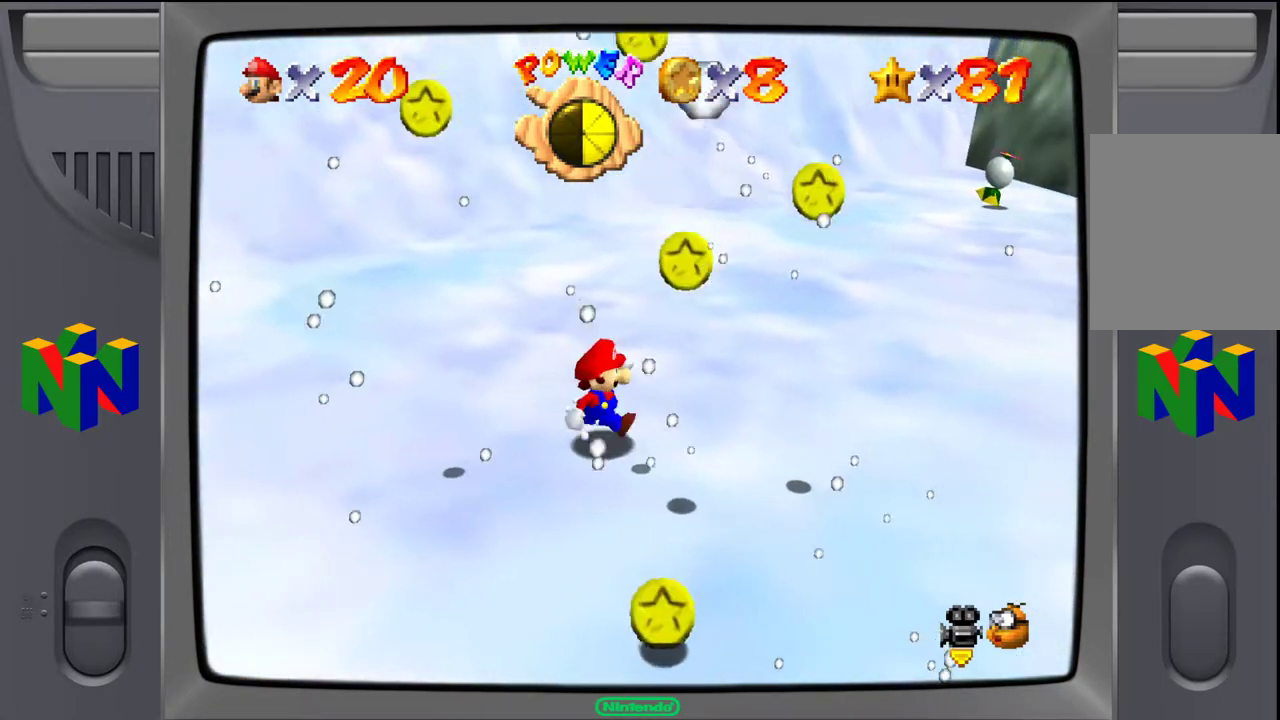
{"buttons": [], "left_stick": "down-right", "events": []}
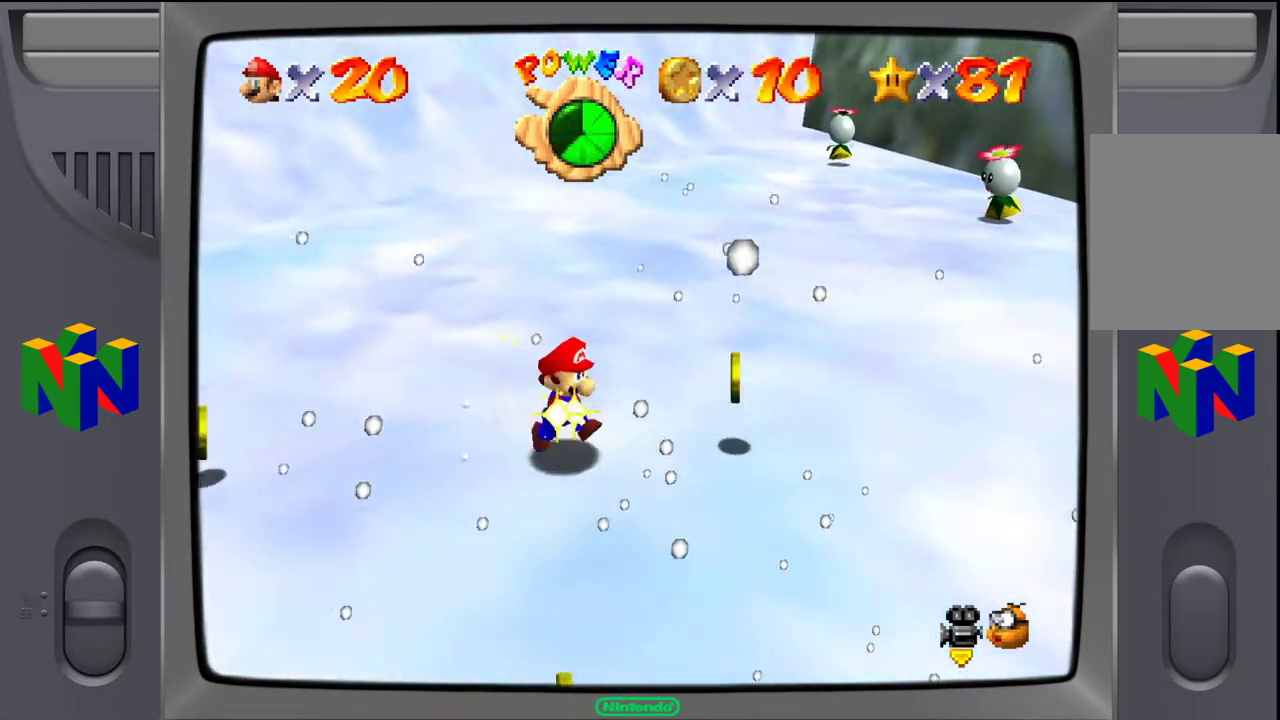
{"buttons": [], "left_stick": "down", "events": [[400, "left_stick", "down"]]}
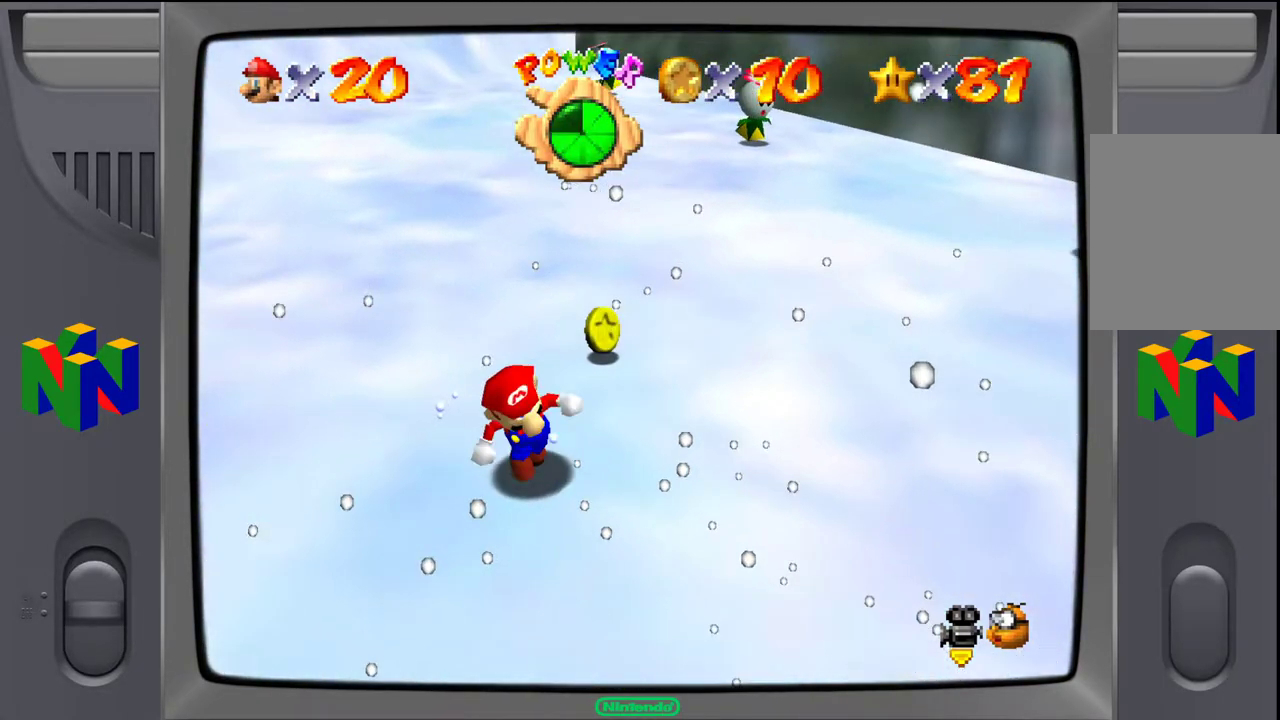
{"buttons": [], "left_stick": "up", "events": [[300, "left_stick", "up-right"], [417, "left_stick", "up"]]}
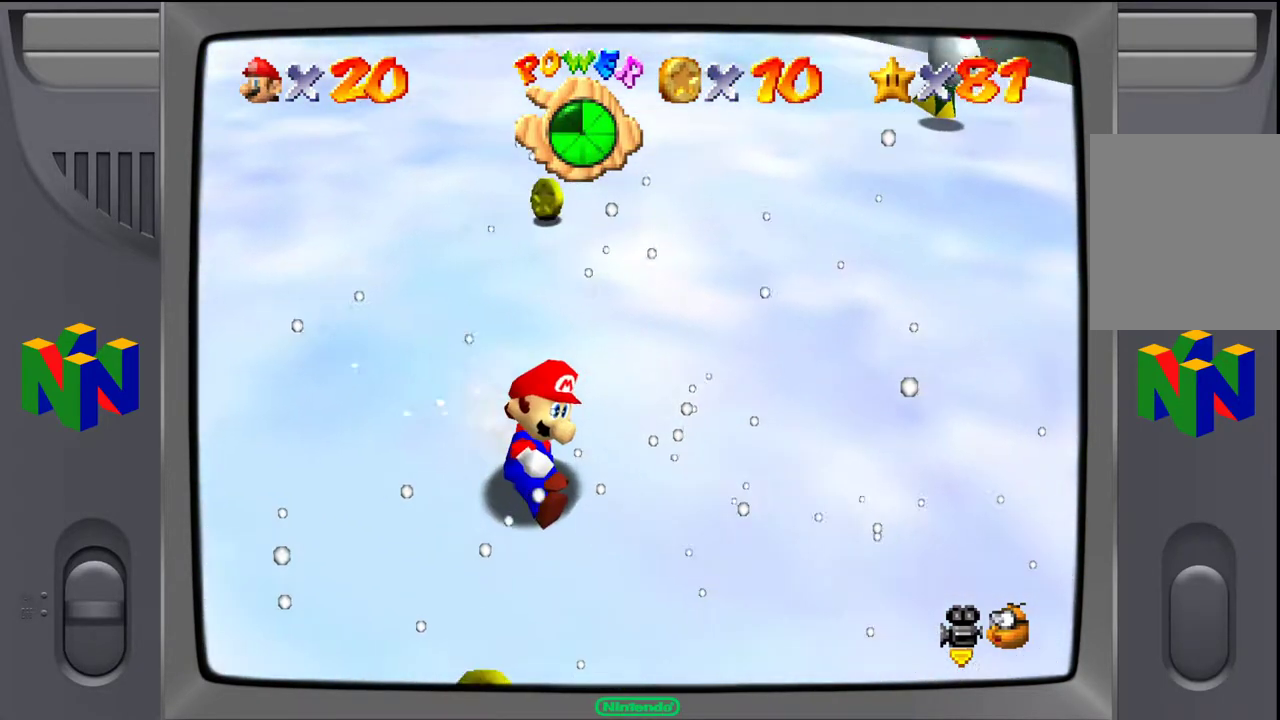
{"buttons": [], "left_stick": "up", "events": []}
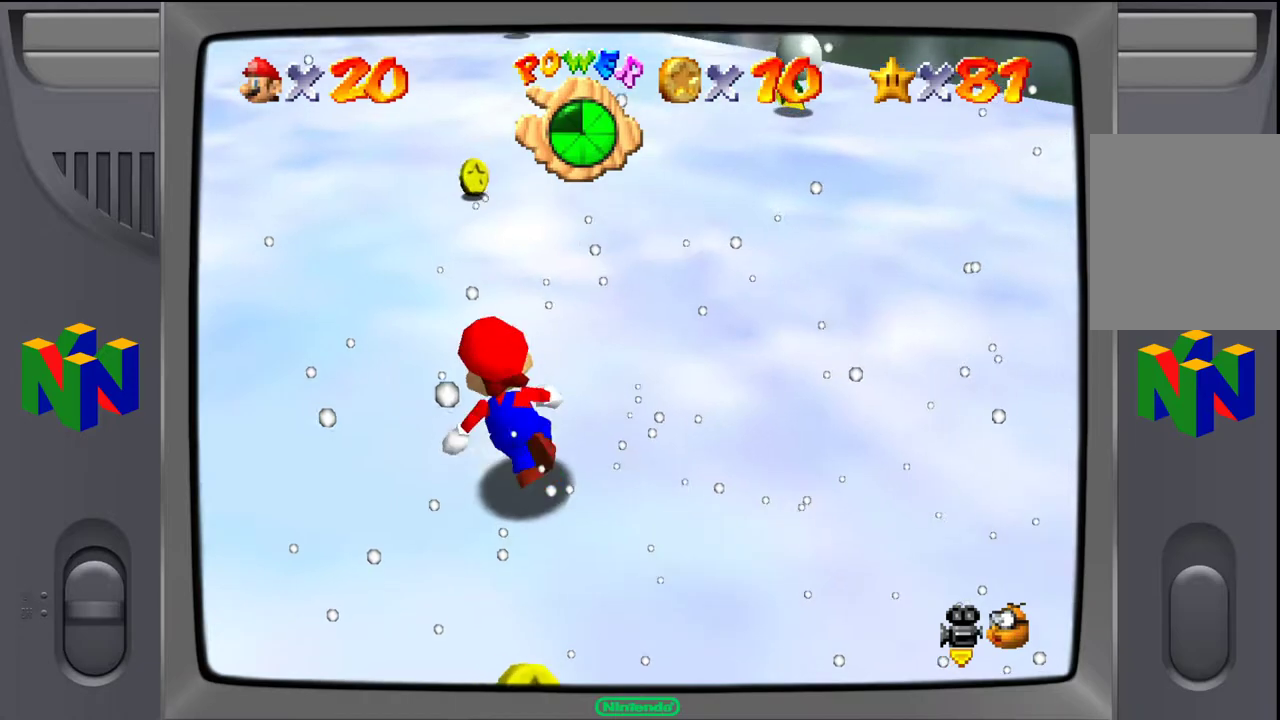
{"buttons": [], "left_stick": "up", "events": []}